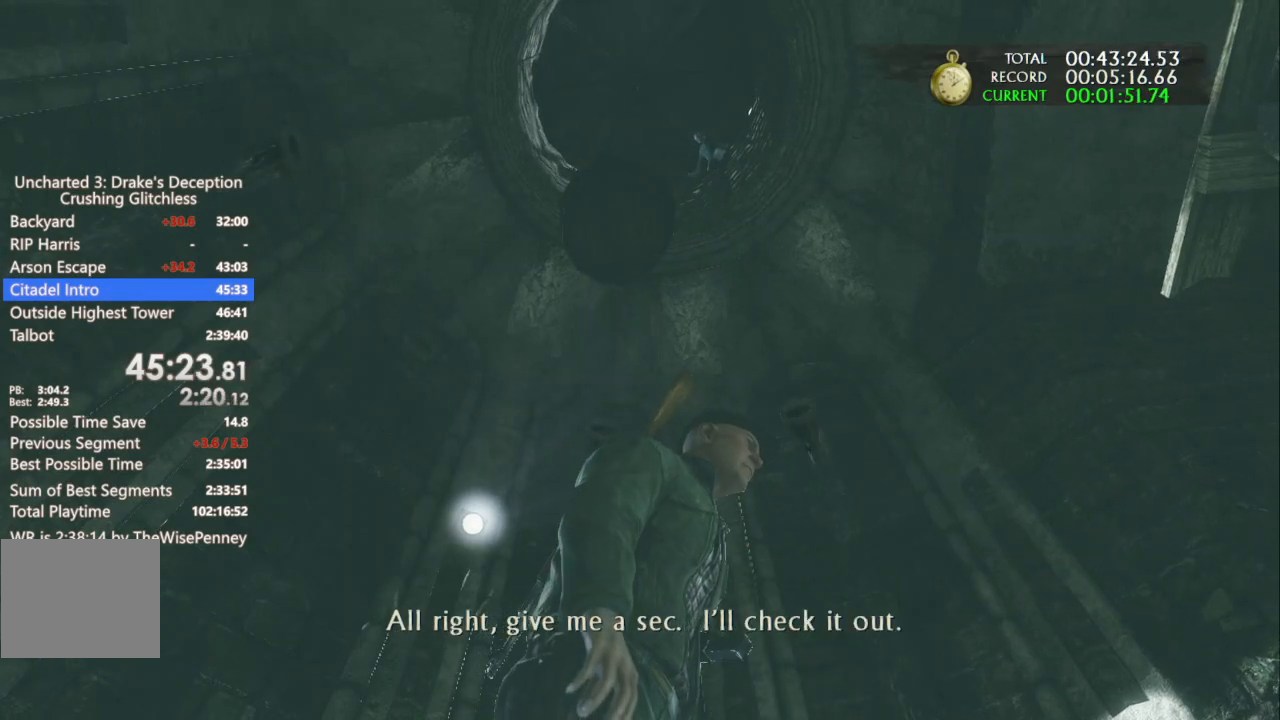
Gameplay with a controller (PlayStation layout); each line is a JSON object with the inputs held at the frame after it (dt_ms = milliseconds from this image to that frame). "events" lists button and stick changes between this image and that frame as [ms after this image, input, new state], when the widget could be followed in between. Not read: CIRCLE.
{"dt_ms": 500, "buttons": [], "left_stick": "right", "right_stick": "center", "events": [[400, "left_stick", "right"]]}
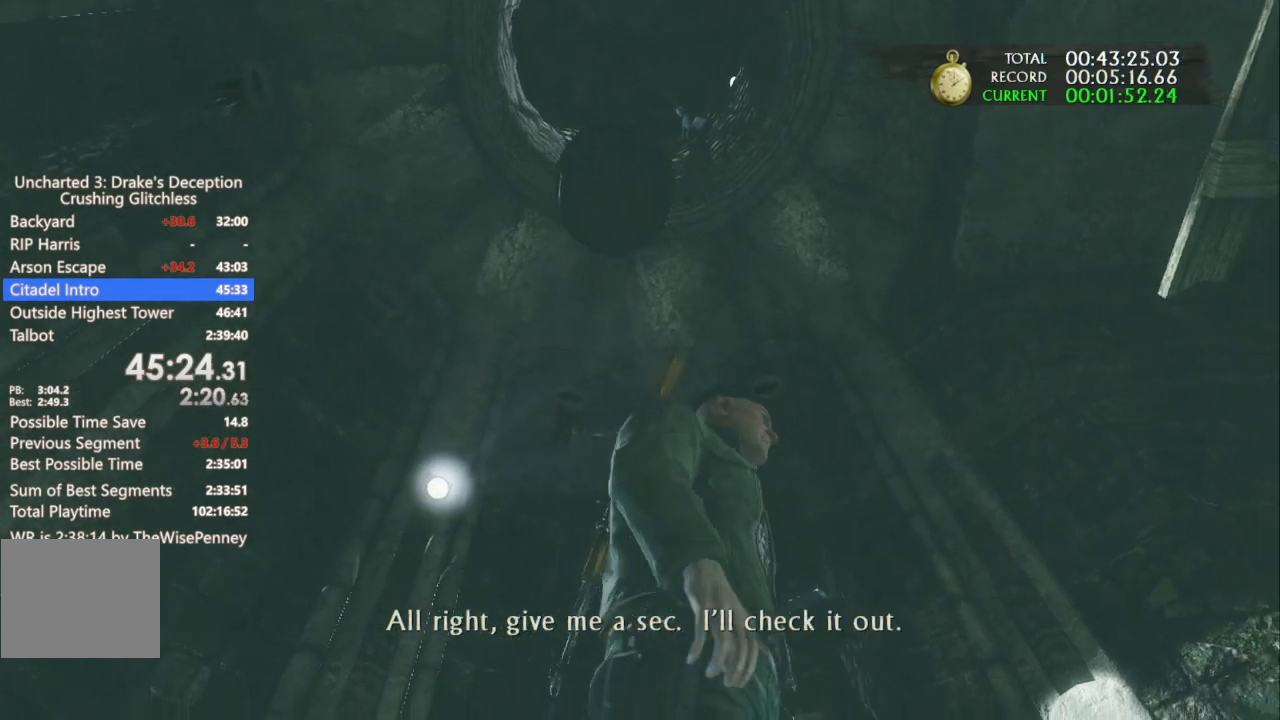
{"dt_ms": 500, "buttons": ["CROSS"], "left_stick": "center", "right_stick": "center", "events": [[167, "CROSS", "down"], [267, "CROSS", "up"], [333, "CROSS", "down"], [433, "left_stick", "center"]]}
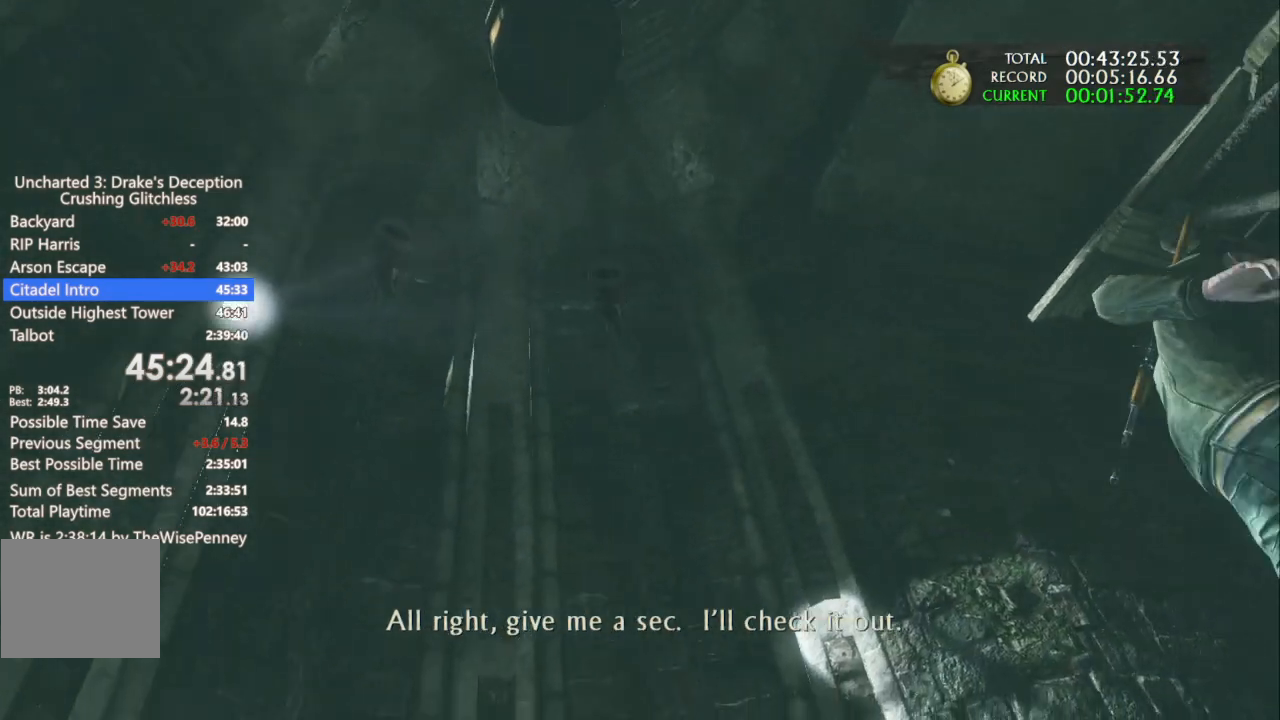
{"dt_ms": 500, "buttons": [], "left_stick": "up", "right_stick": "center", "events": [[200, "CROSS", "up"], [200, "left_stick", "up"], [267, "CROSS", "down"], [333, "CROSS", "up"]]}
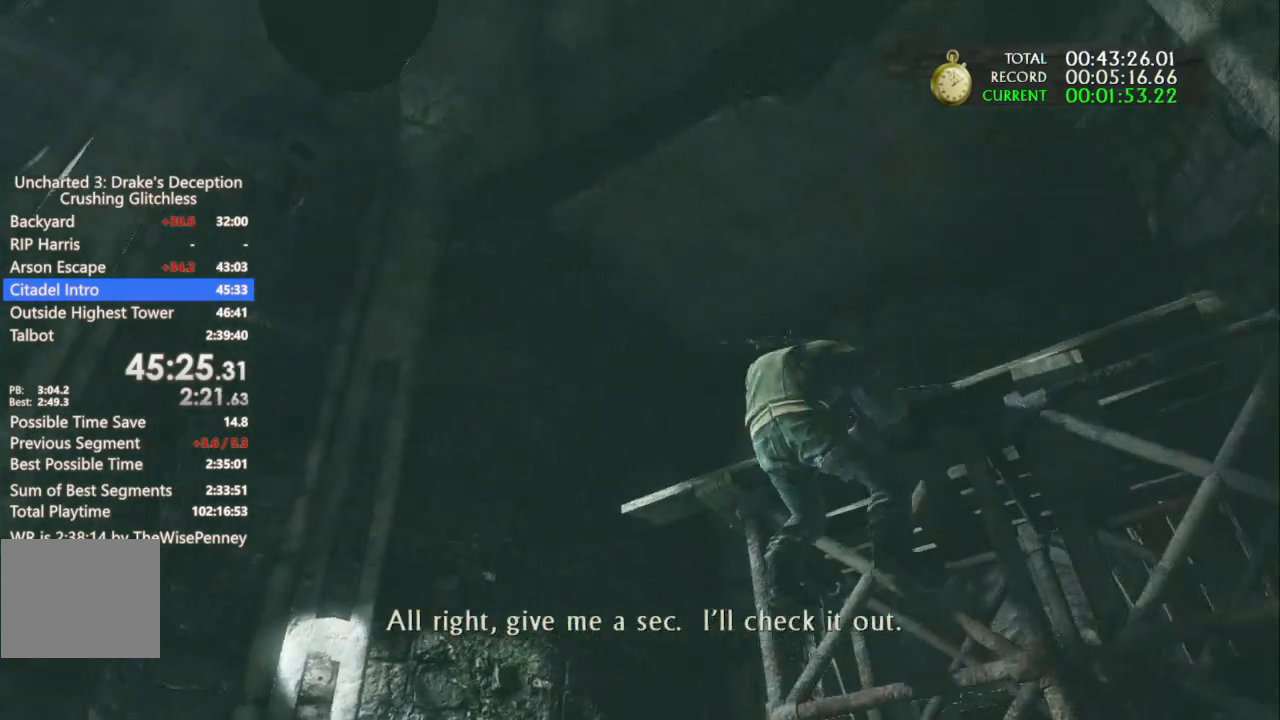
{"dt_ms": 1000, "buttons": [], "left_stick": "up", "right_stick": "center"}
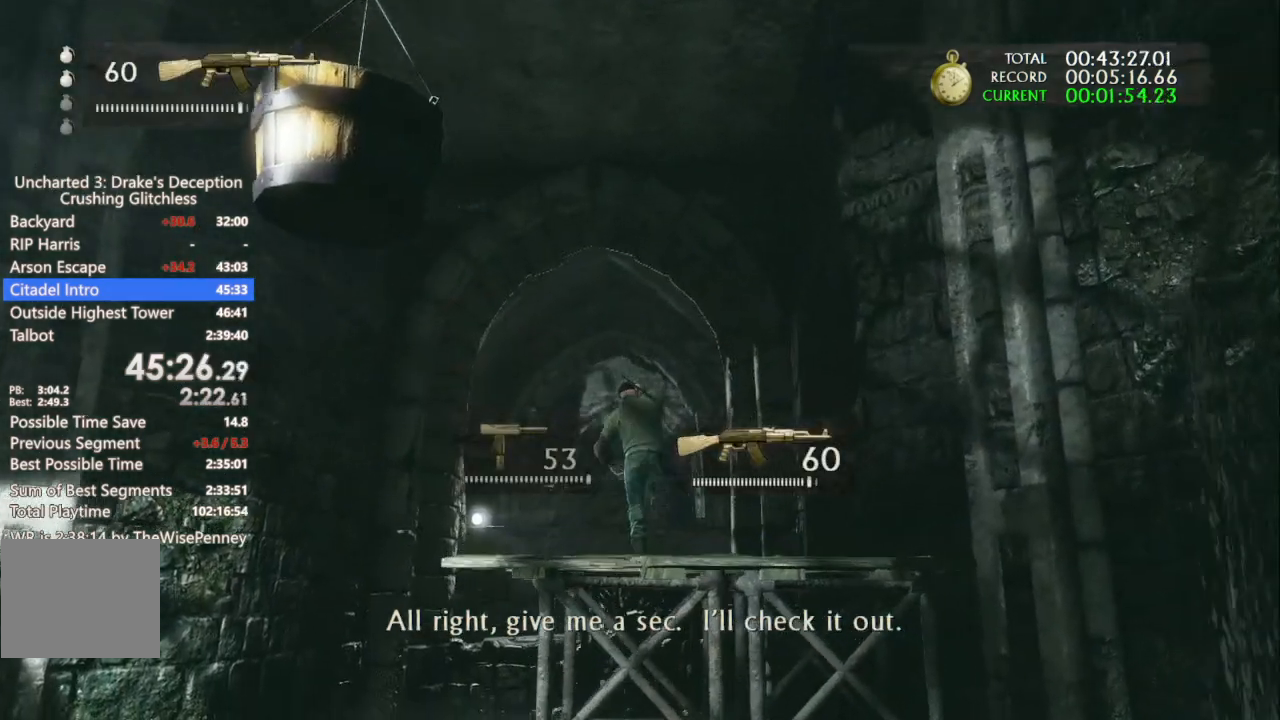
{"dt_ms": 500, "buttons": ["CROSS"], "left_stick": "up", "right_stick": "center"}
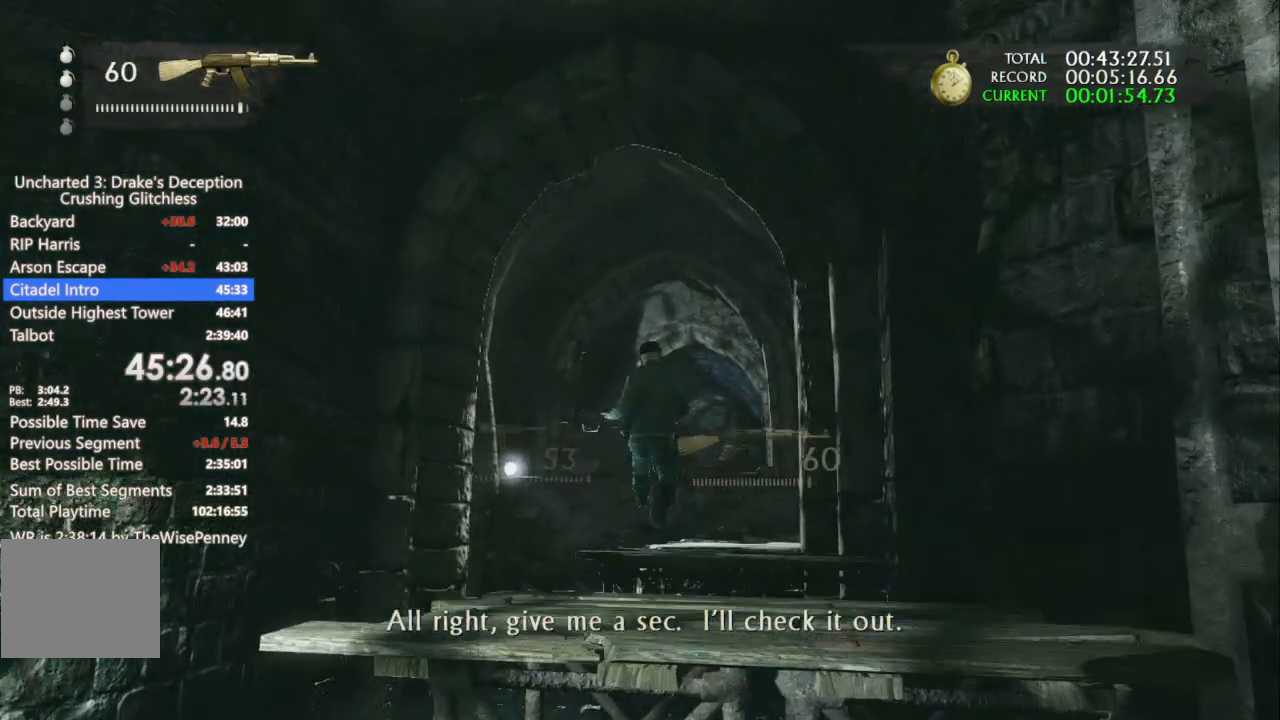
{"dt_ms": 500, "buttons": [], "left_stick": "up", "right_stick": "down-right", "events": [[100, "CROSS", "up"], [333, "right_stick", "down-right"]]}
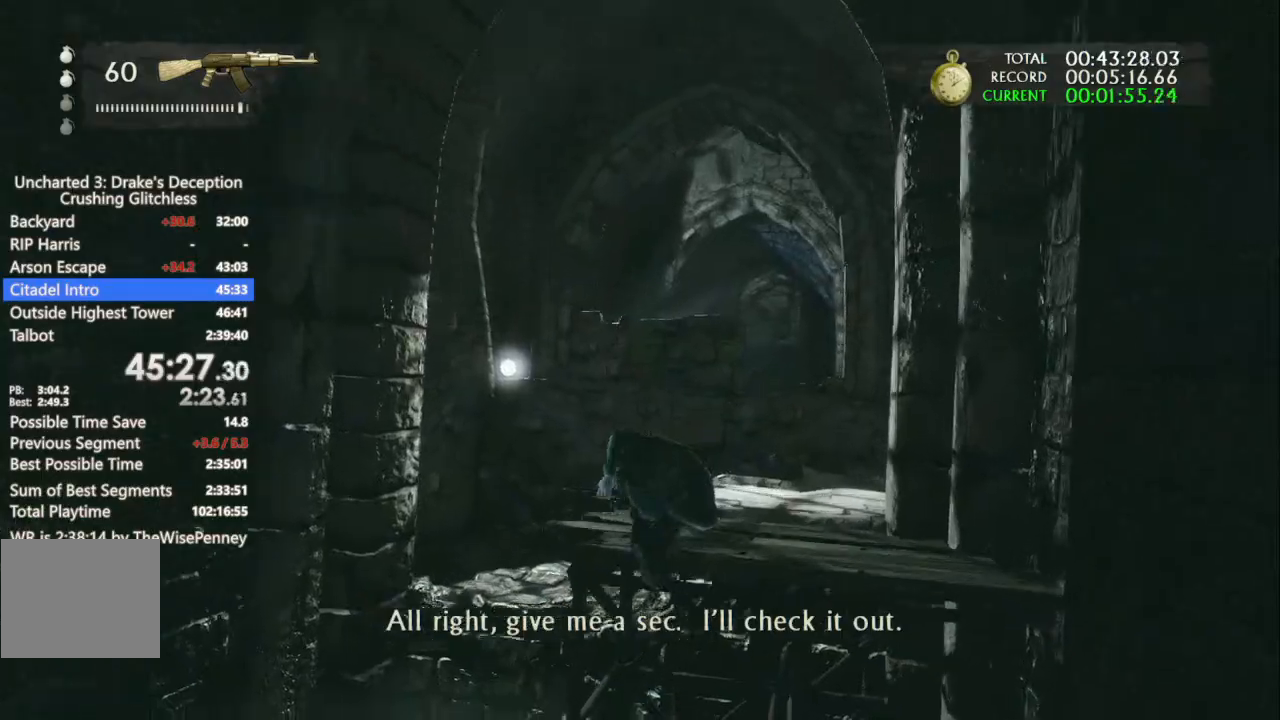
{"dt_ms": 500, "buttons": [], "left_stick": "up", "right_stick": "down", "events": [[67, "right_stick", "center"], [400, "right_stick", "down"]]}
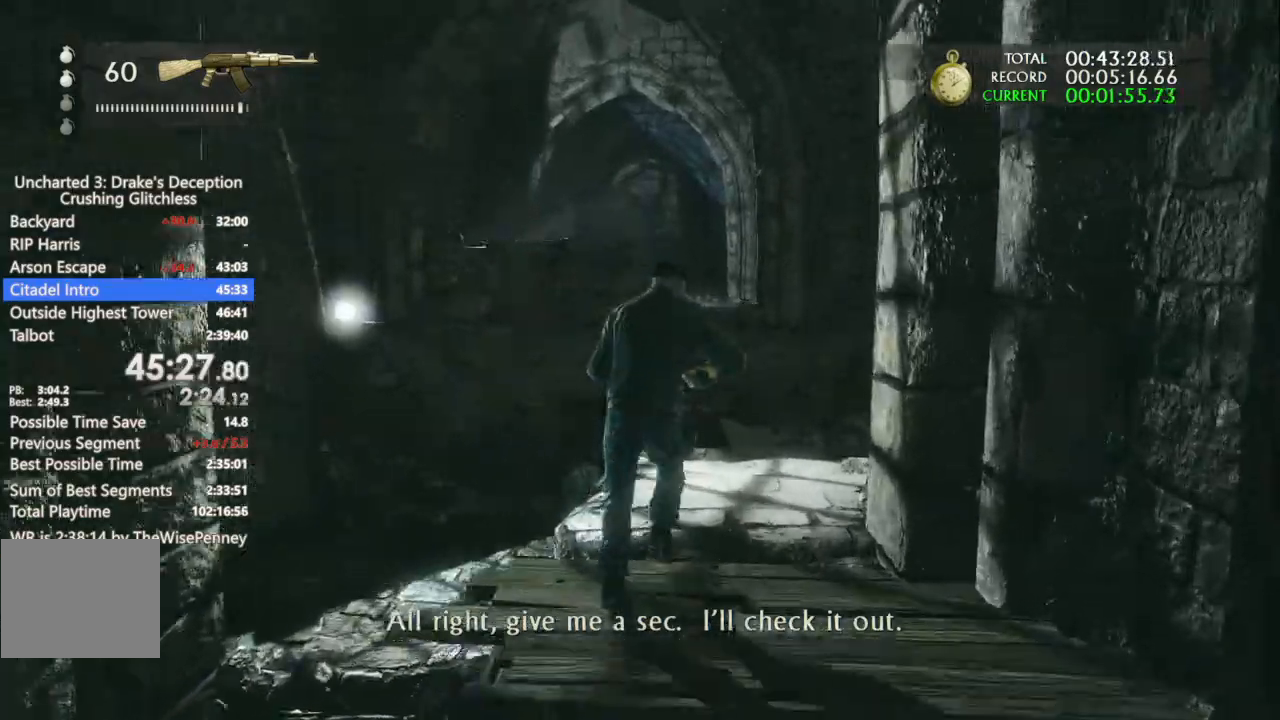
{"dt_ms": 500, "buttons": [], "left_stick": "up", "right_stick": "center", "events": [[67, "right_stick", "center"]]}
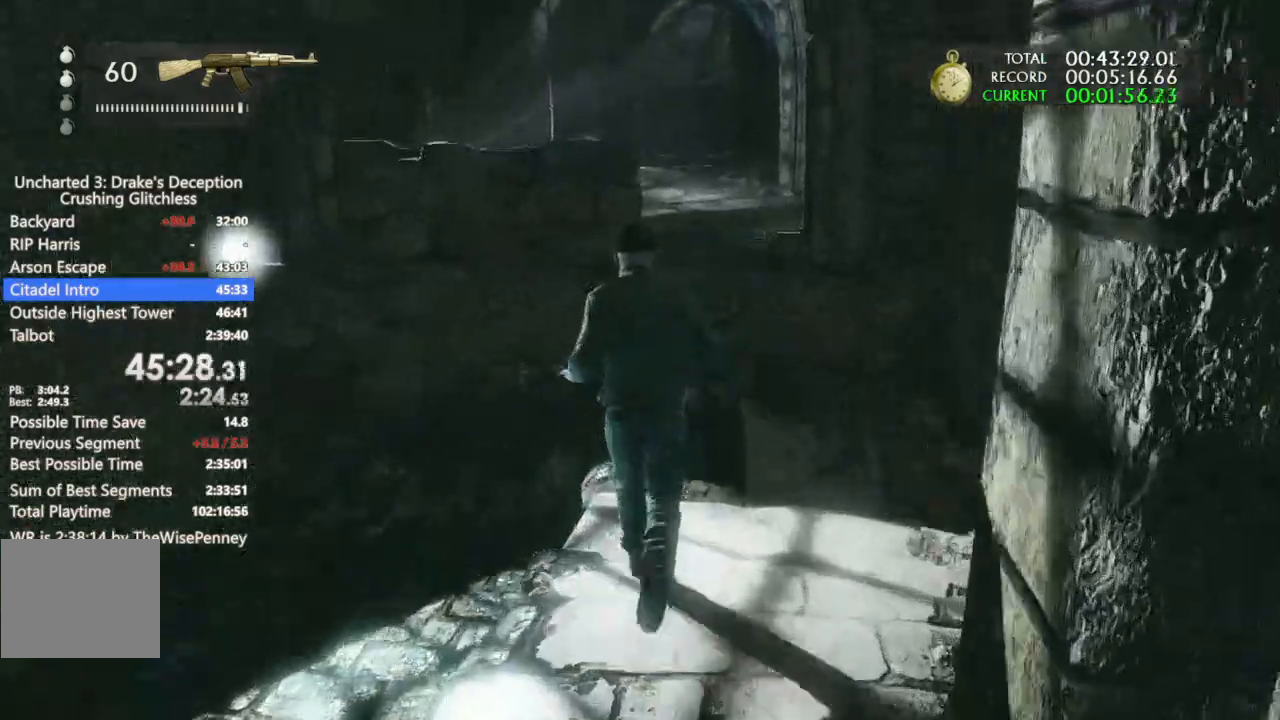
{"dt_ms": 500, "buttons": [], "left_stick": "up", "right_stick": "center", "events": [[200, "CROSS", "down"], [267, "CROSS", "up"]]}
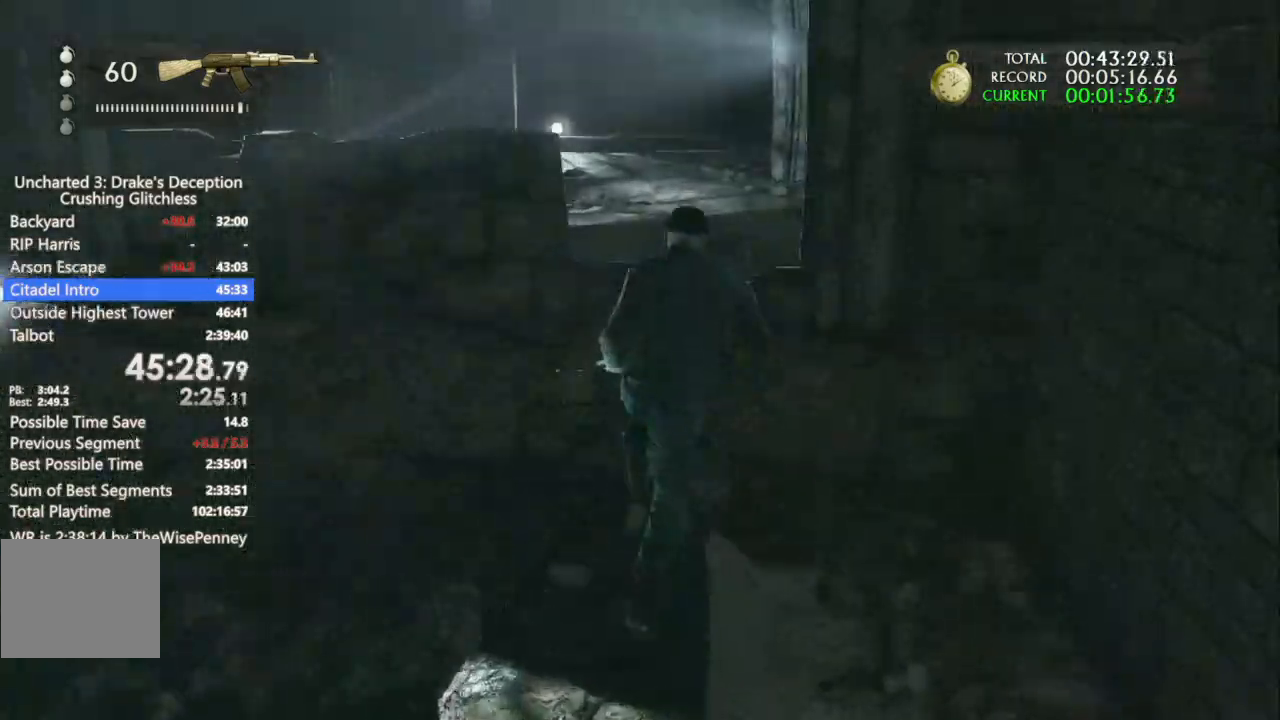
{"dt_ms": 500, "buttons": [], "left_stick": "up", "right_stick": "center", "events": [[333, "right_stick", "right"], [467, "right_stick", "center"]]}
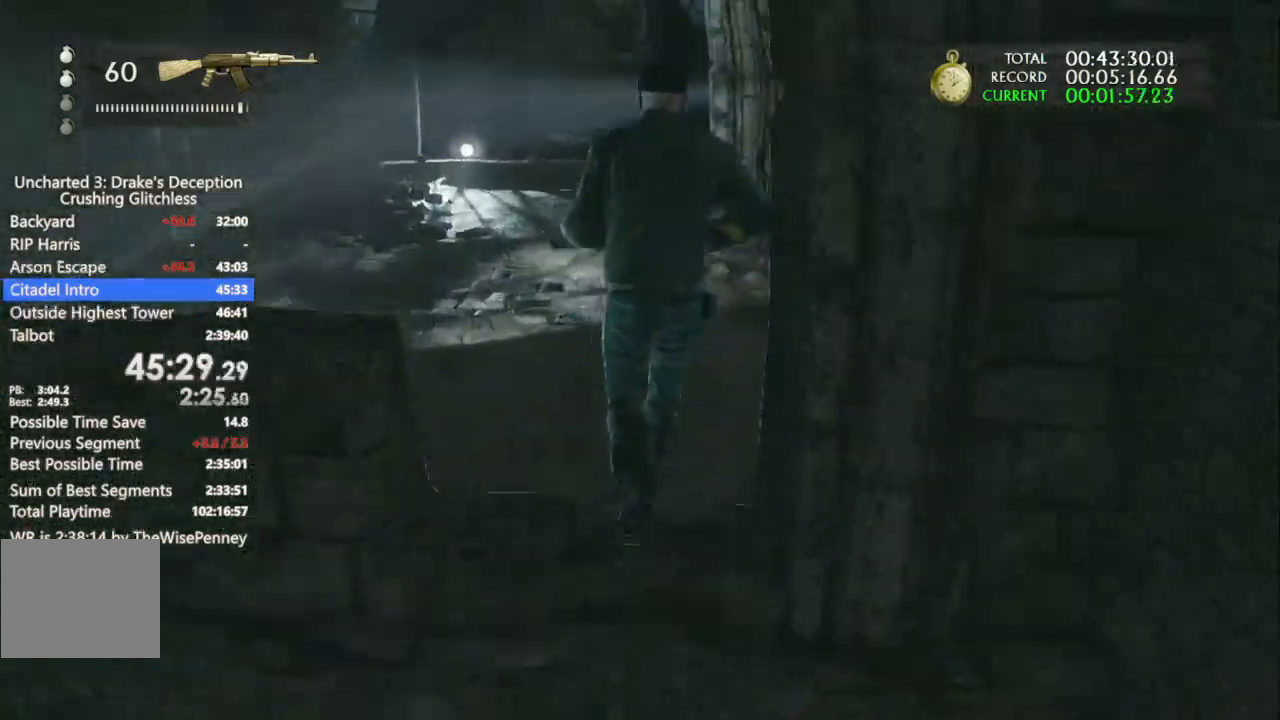
{"dt_ms": 1000, "buttons": [], "left_stick": "up", "right_stick": "right", "events": [[467, "right_stick", "up-right"], [667, "right_stick", "center"], [733, "right_stick", "right"]]}
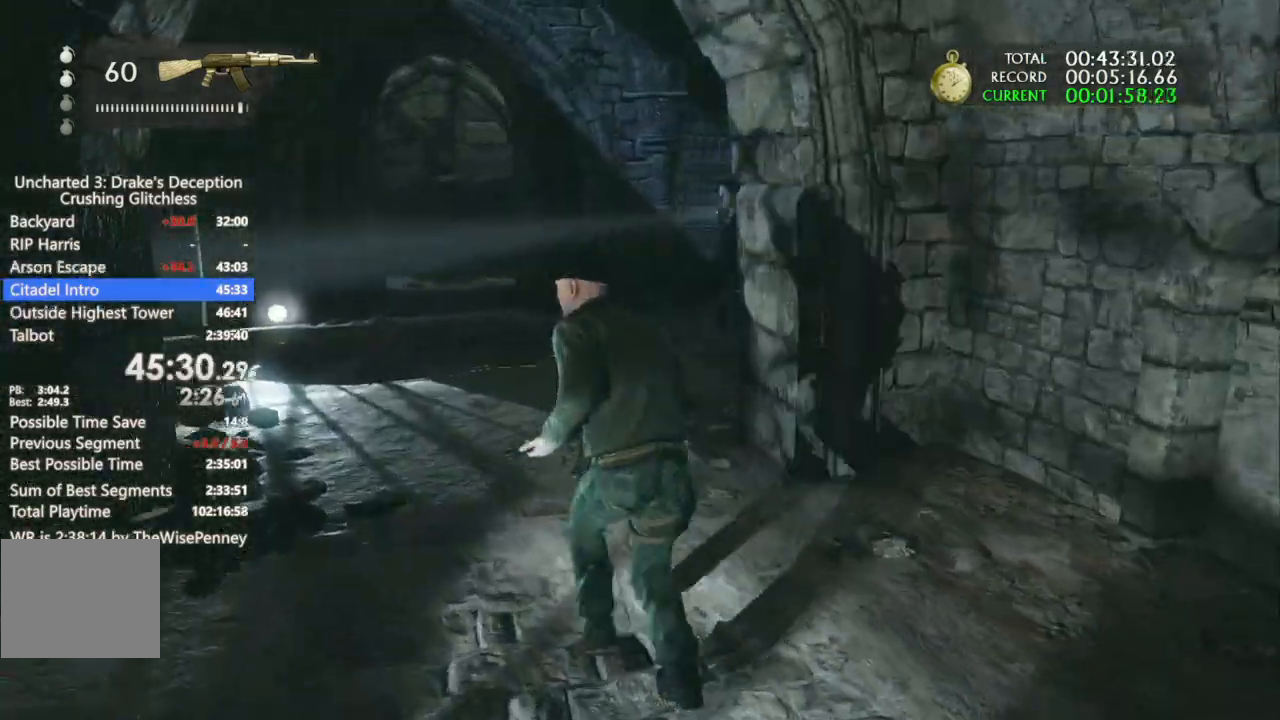
{"dt_ms": 500, "buttons": ["R1"], "left_stick": "up", "right_stick": "down", "events": [[133, "R1", "down"], [133, "right_stick", "down-right"], [233, "right_stick", "center"], [367, "right_stick", "down"]]}
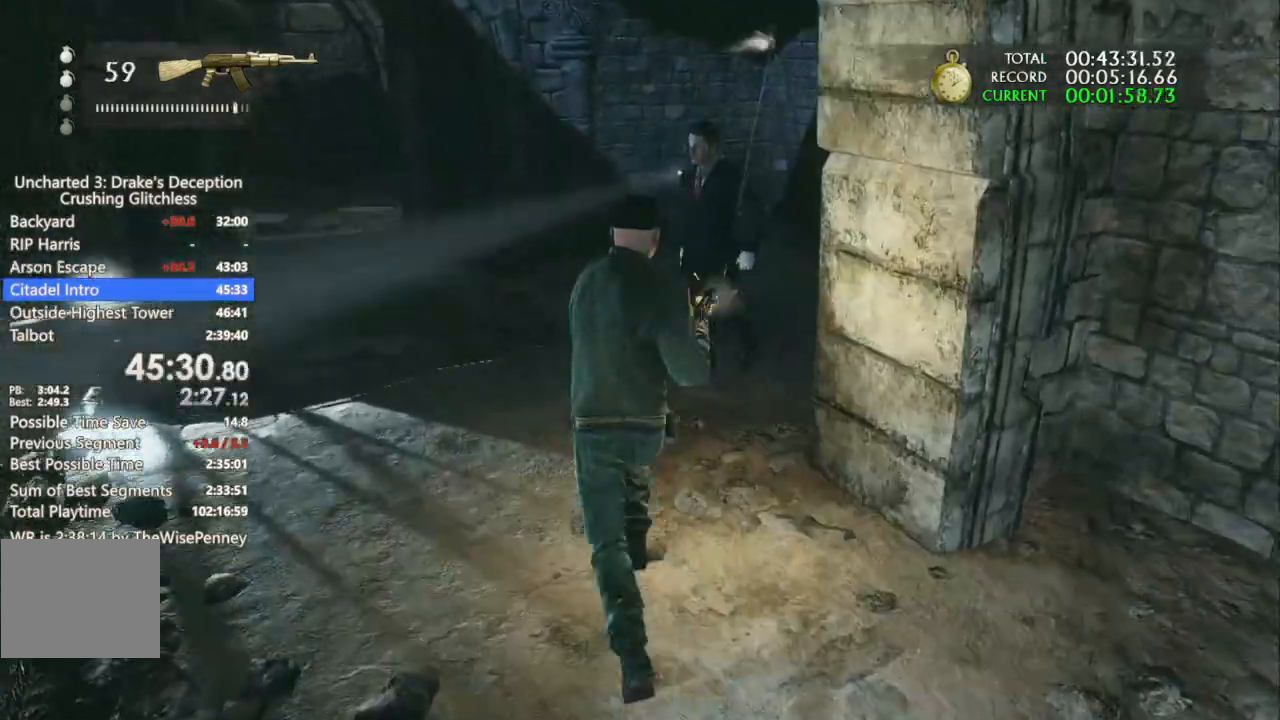
{"dt_ms": 500, "buttons": ["R1"], "left_stick": "left", "right_stick": "left", "events": [[67, "right_stick", "down-left"], [233, "L2", "down"], [267, "L2", "up"], [500, "left_stick", "left"], [500, "right_stick", "left"]]}
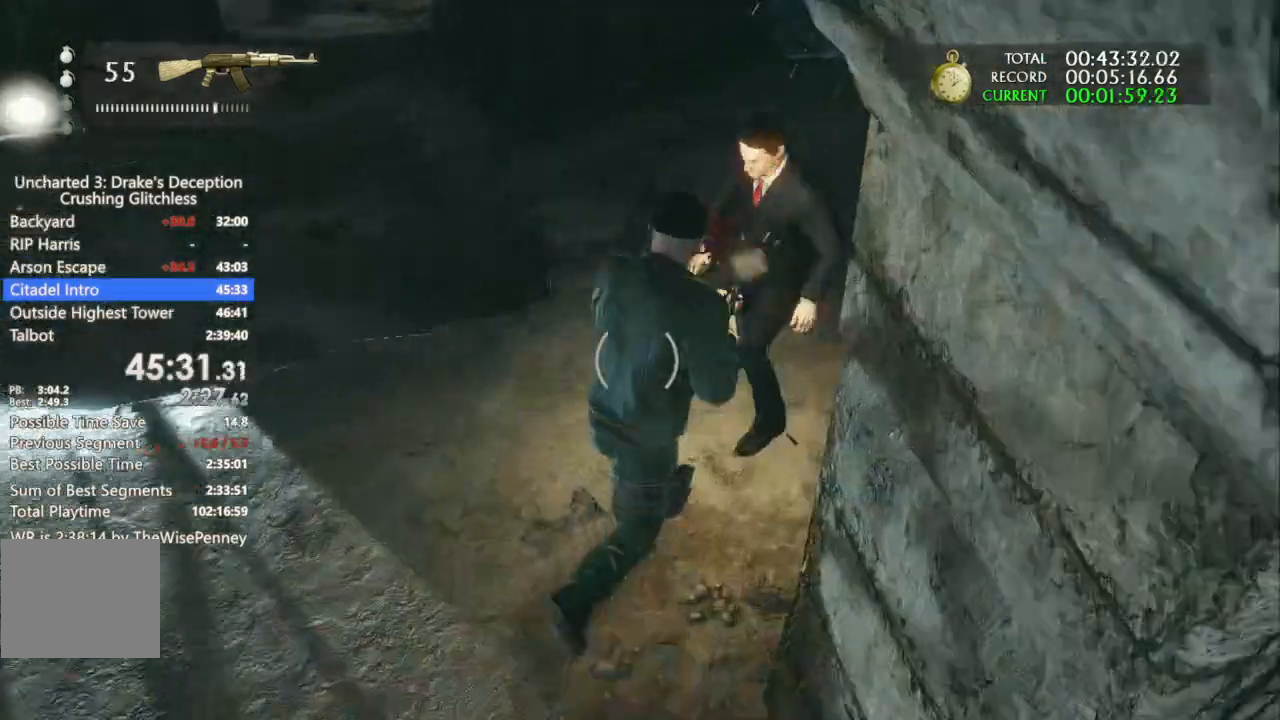
{"dt_ms": 500, "buttons": [], "left_stick": "up", "right_stick": "up-left", "events": [[33, "R1", "up"], [300, "left_stick", "up-left"], [433, "left_stick", "up"], [500, "right_stick", "up-left"]]}
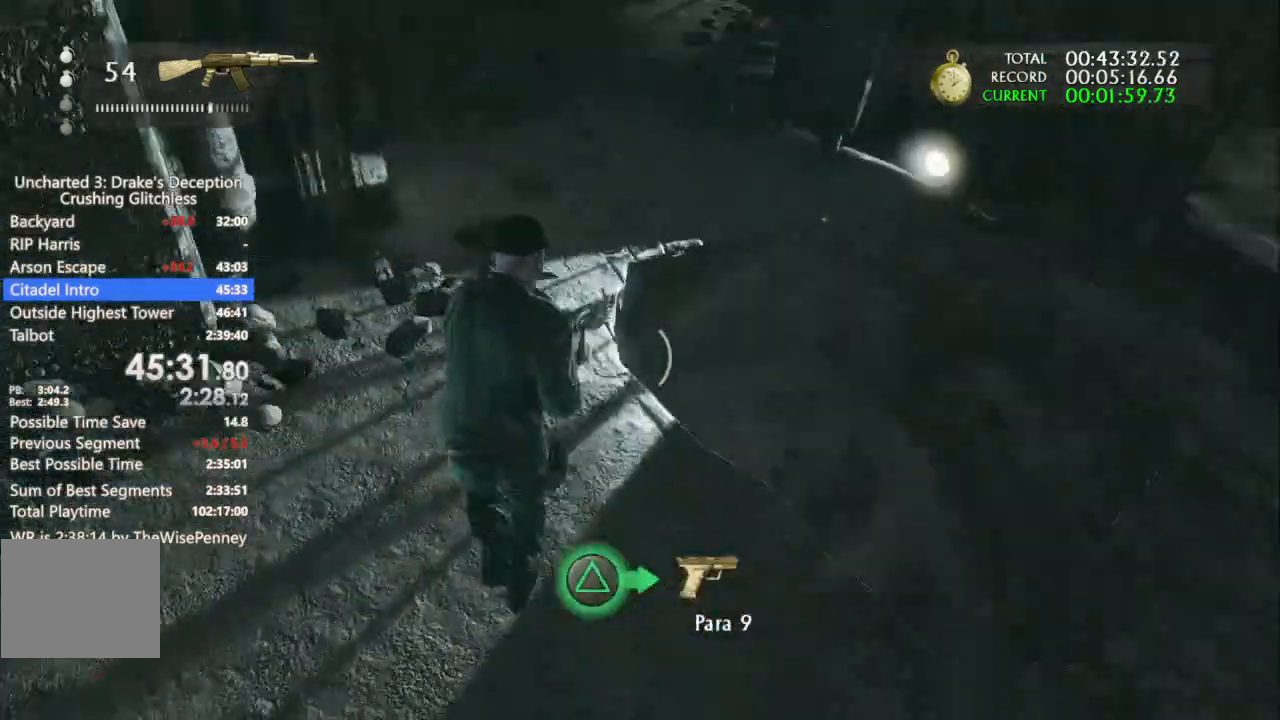
{"dt_ms": 500, "buttons": ["R1"], "left_stick": "up", "right_stick": "up-left", "events": [[133, "right_stick", "up"], [267, "right_stick", "up-left"], [333, "R1", "down"]]}
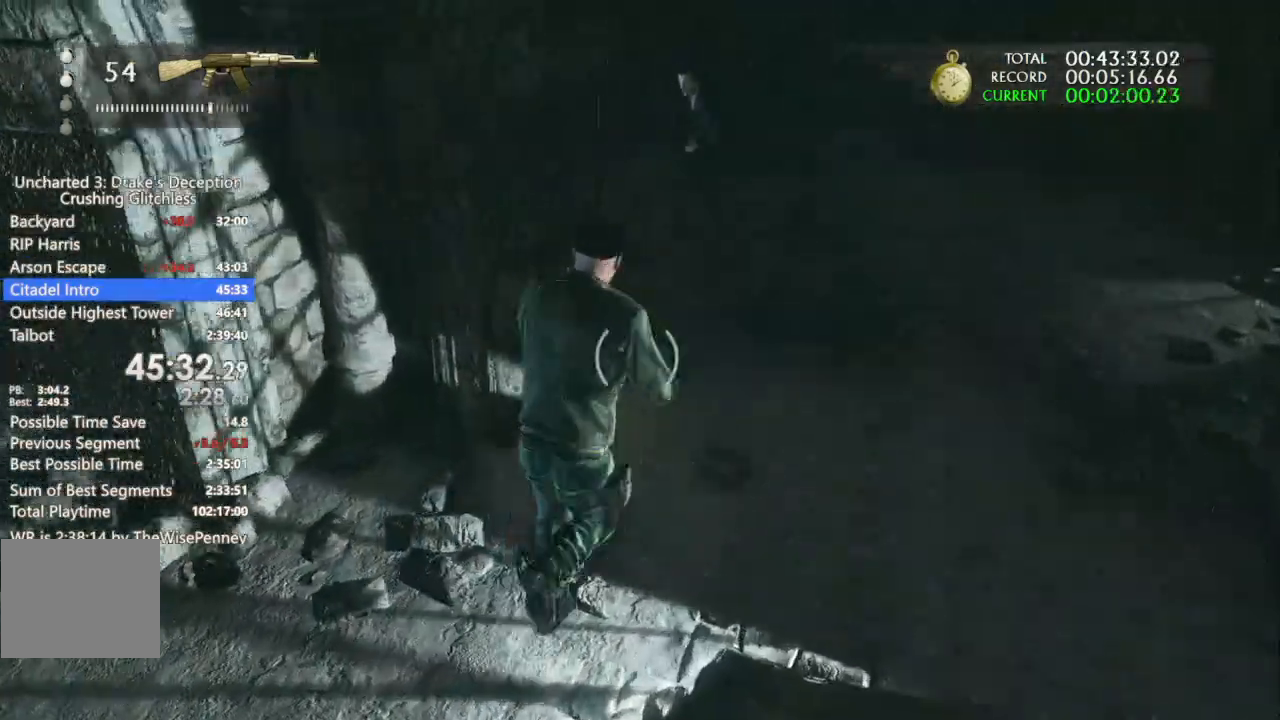
{"dt_ms": 1000, "buttons": ["R1"], "left_stick": "up", "right_stick": "center"}
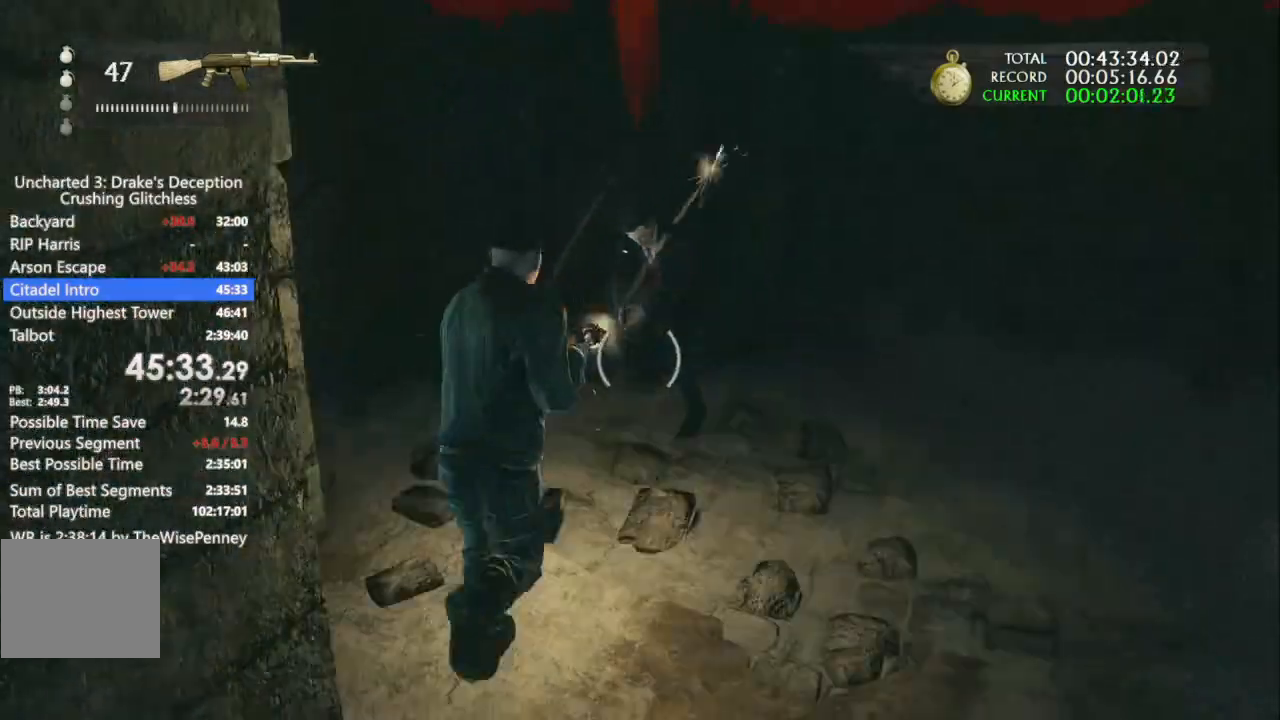
{"dt_ms": 500, "buttons": [], "left_stick": "down-right", "right_stick": "right"}
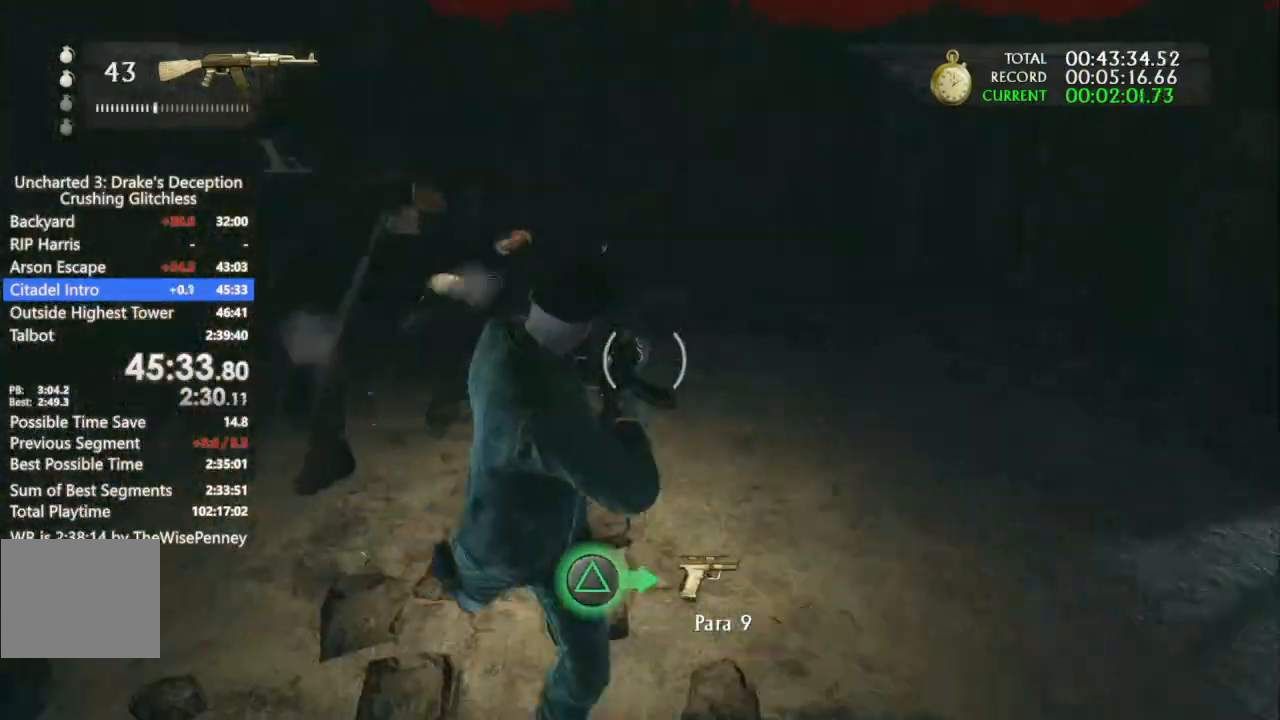
{"dt_ms": 500, "buttons": [], "left_stick": "up-right", "right_stick": "right", "events": [[267, "left_stick", "right"], [500, "left_stick", "up-right"]]}